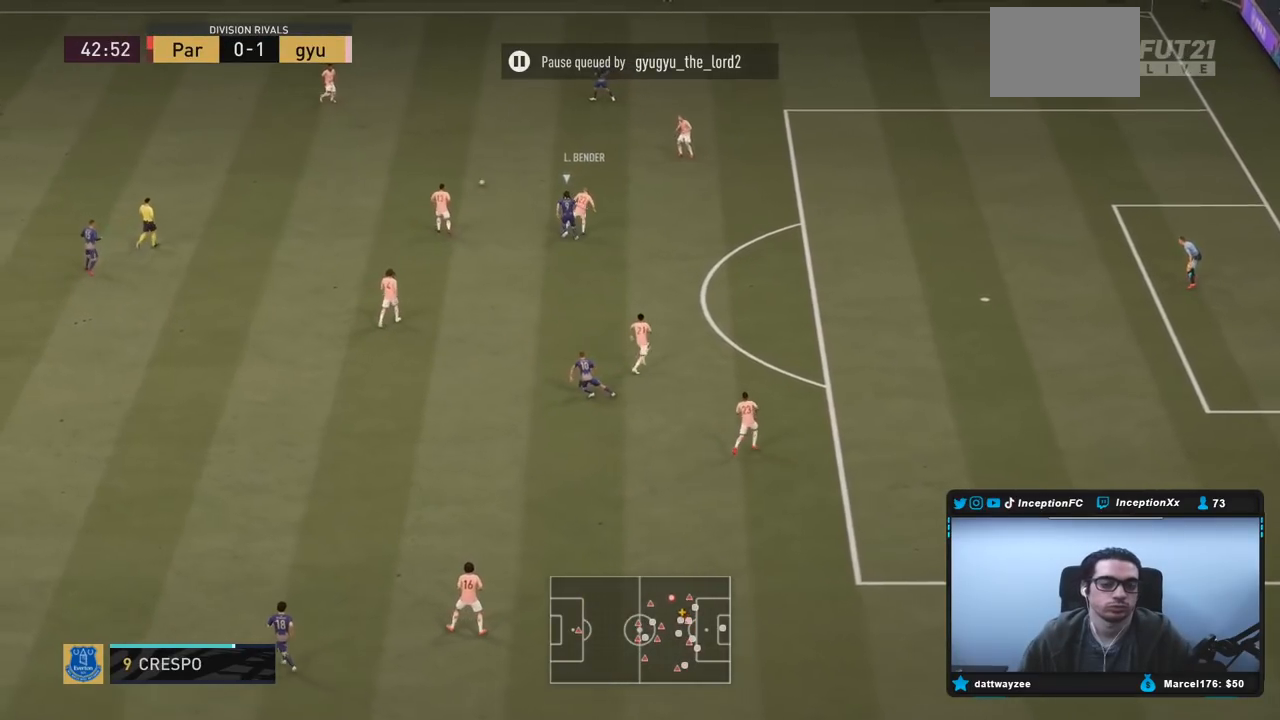
Gameplay with a controller (PlayStation layout); each line is a JSON object with the inputs held at the frame after it. "events" lists button and stick changes between this image and that frame as [ms after this image, input, new state], when the widget could be followed in between. Not read: L3 R3.
{"buttons": ["R2"], "left_stick": "down", "right_stick": "center", "events": [[183, "left_stick", "down-left"], [283, "R2", "down"], [333, "left_stick", "down"]]}
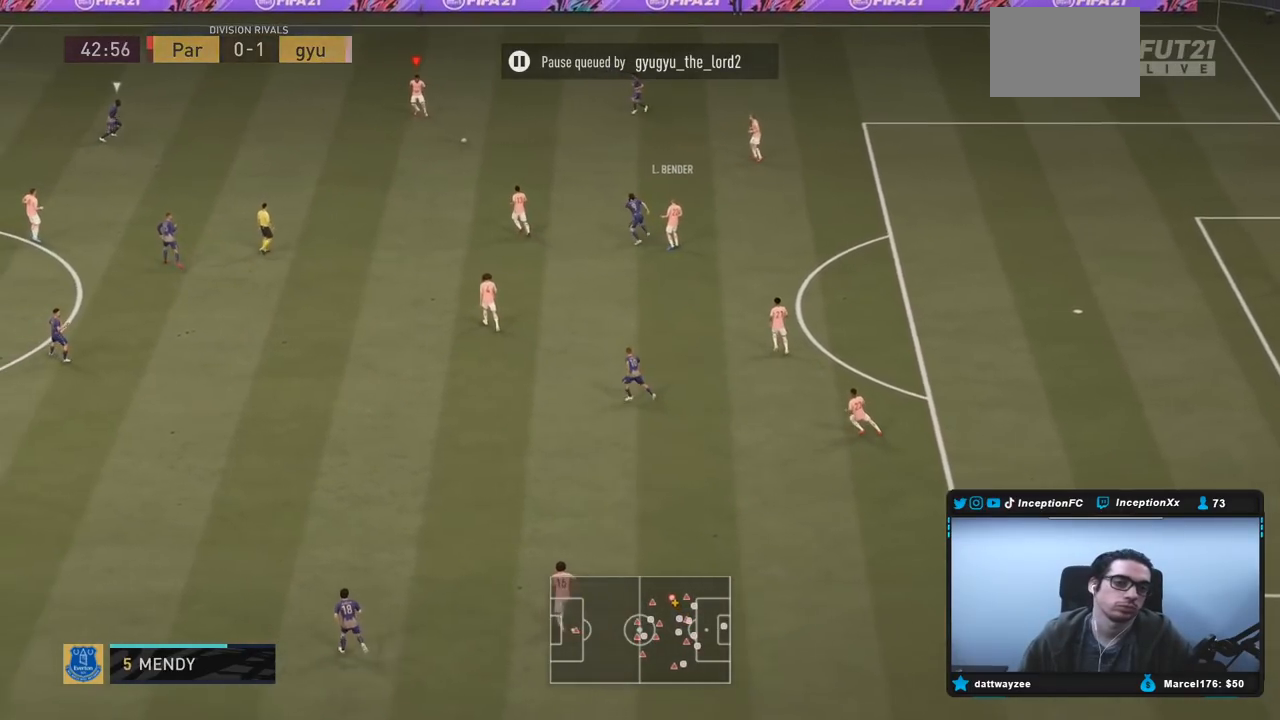
{"buttons": [], "left_stick": "up-left", "right_stick": "center", "events": [[83, "R2", "up"], [133, "CROSS", "down"], [233, "CROSS", "up"], [367, "left_stick", "center"], [500, "left_stick", "up-left"]]}
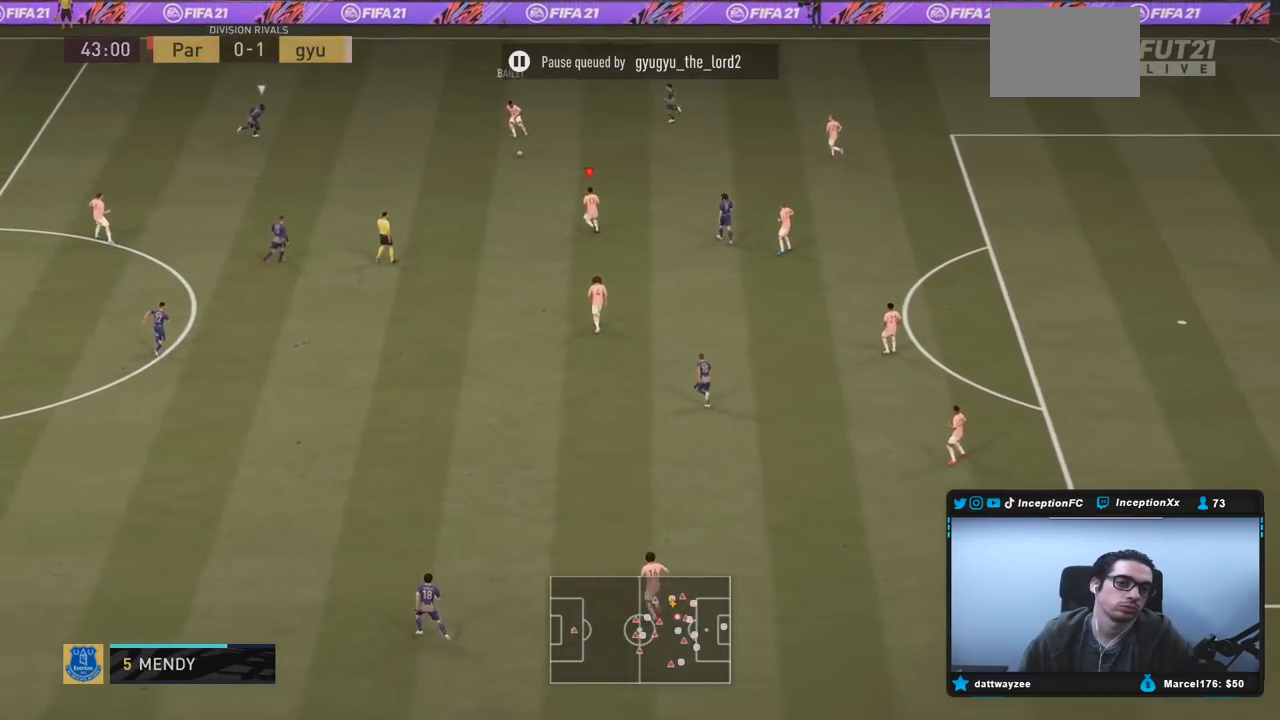
{"buttons": ["R1"], "left_stick": "left", "right_stick": "center", "events": [[17, "R2", "down"], [217, "left_stick", "left"], [250, "R1", "down"], [283, "CROSS", "down"], [283, "R2", "up"], [450, "CROSS", "up"]]}
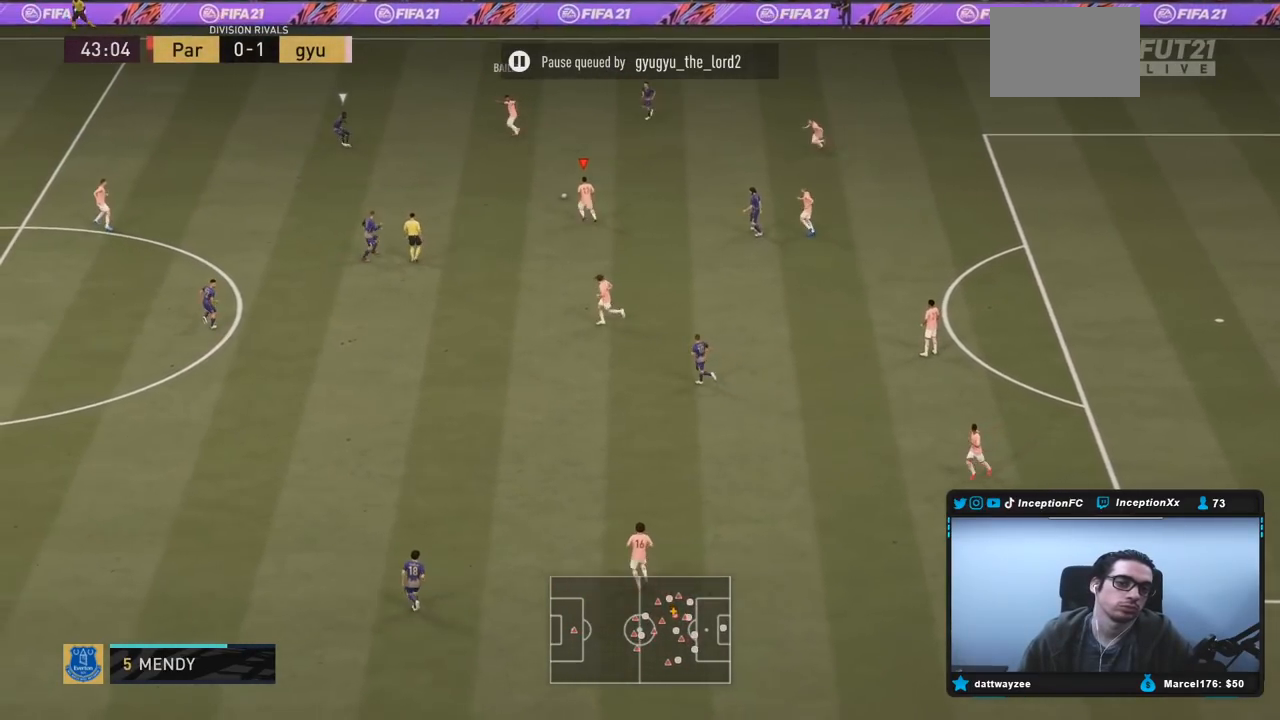
{"buttons": [], "left_stick": "center", "right_stick": "center", "events": [[150, "left_stick", "center"], [183, "R1", "up"]]}
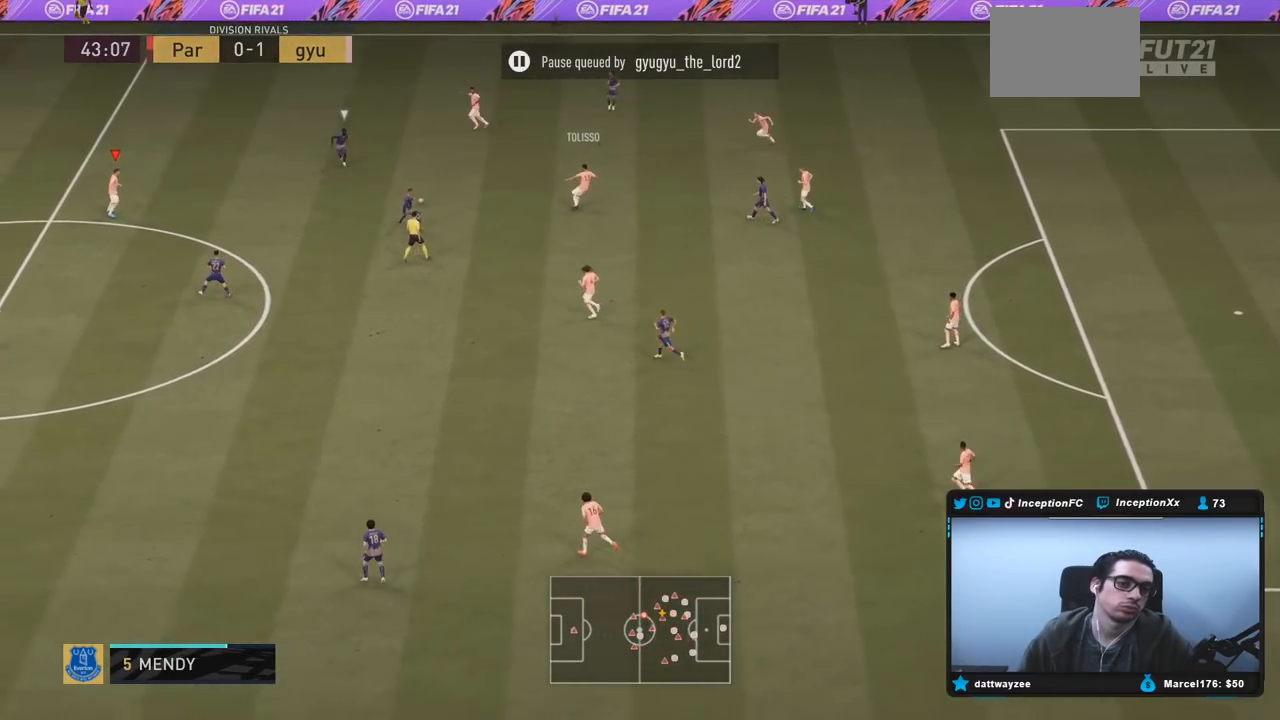
{"buttons": [], "left_stick": "down-left", "right_stick": "center", "events": [[133, "left_stick", "down-left"]]}
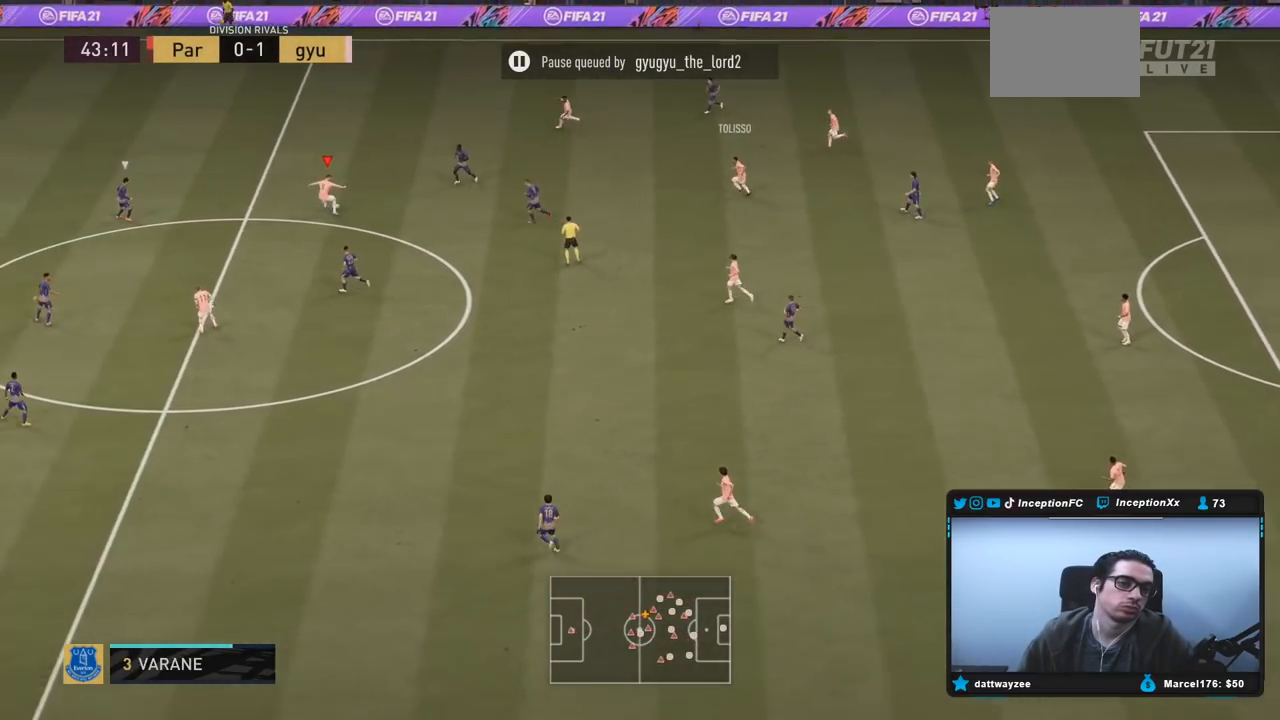
{"buttons": [], "left_stick": "down-left", "right_stick": "center", "events": [[183, "CROSS", "down"], [250, "CROSS", "up"]]}
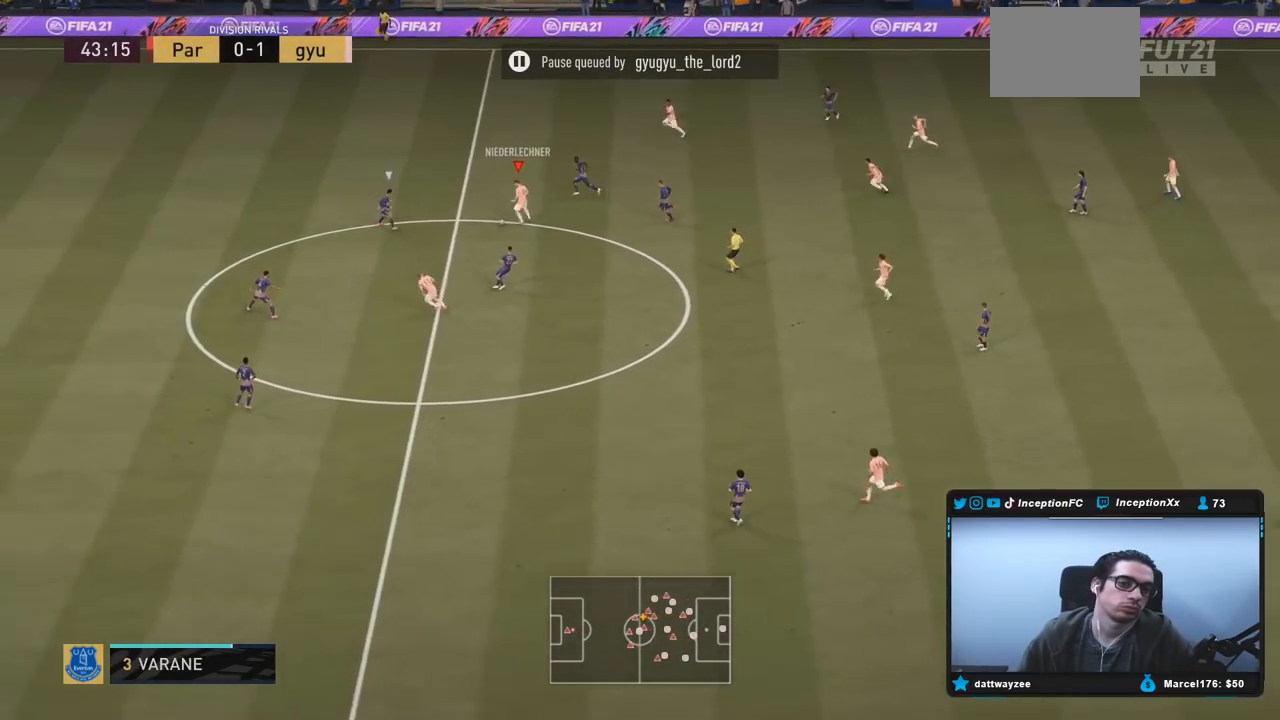
{"buttons": [], "left_stick": "center", "right_stick": "center", "events": [[17, "left_stick", "center"], [100, "R2", "down"], [283, "R2", "up"]]}
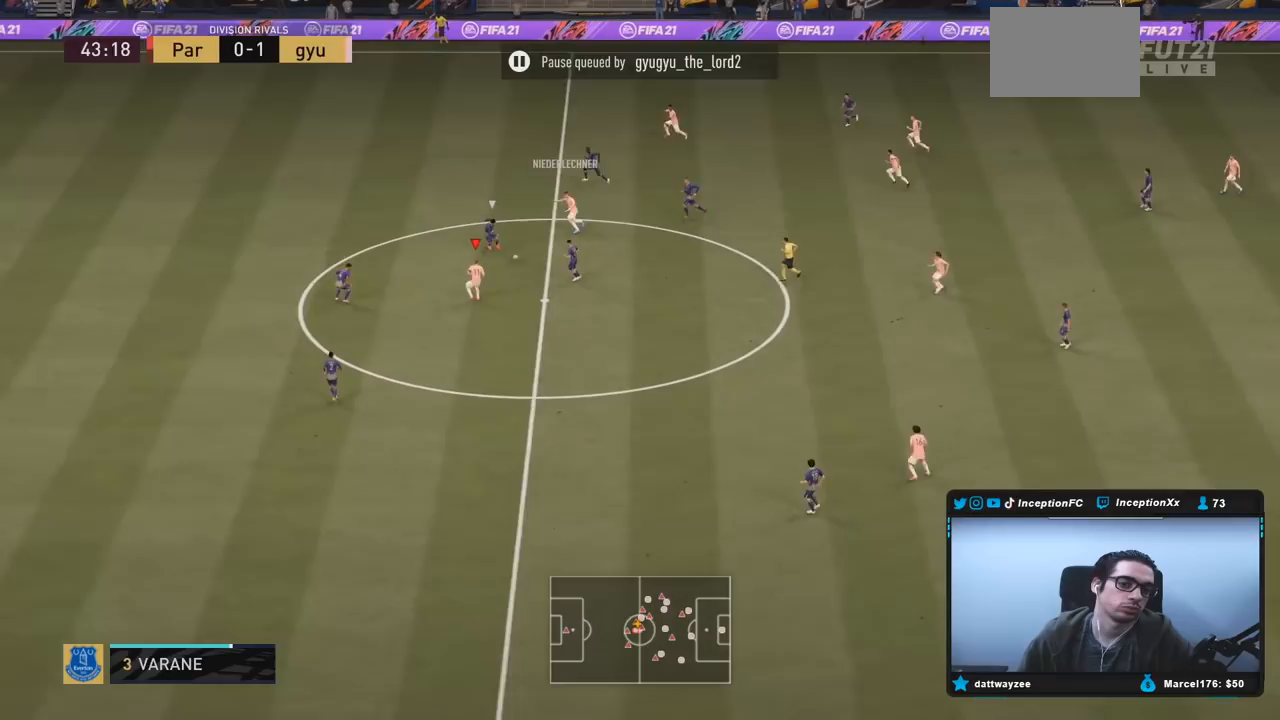
{"buttons": [], "left_stick": "down-left", "right_stick": "center", "events": [[83, "left_stick", "left"], [217, "left_stick", "down-left"]]}
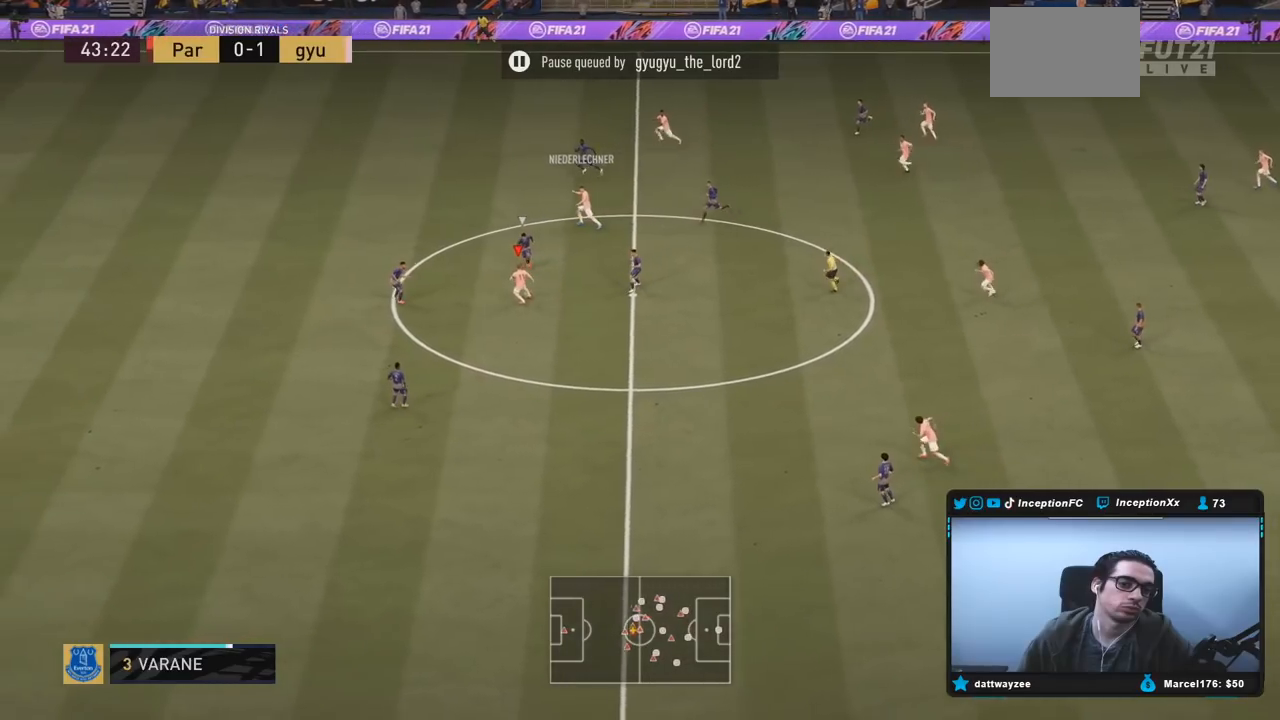
{"buttons": [], "left_stick": "up-right", "right_stick": "center", "events": [[233, "left_stick", "up-right"]]}
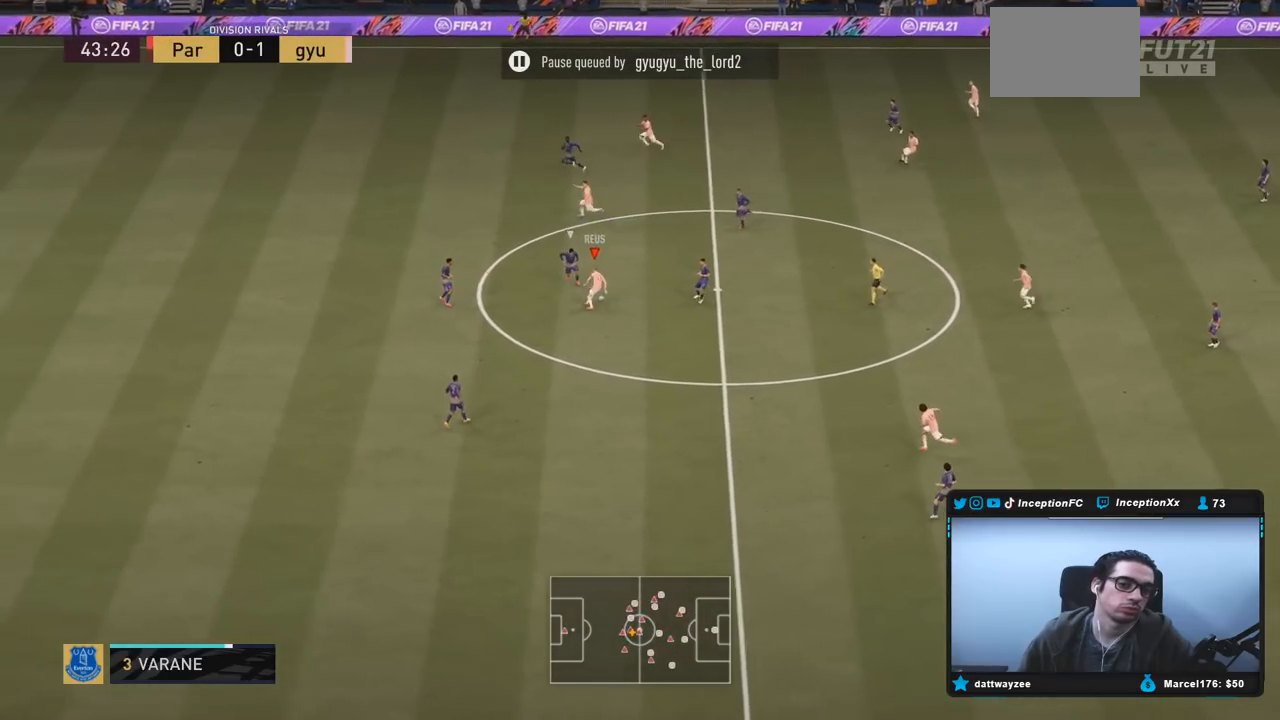
{"buttons": ["TRIANGLE"], "left_stick": "up-left", "right_stick": "center", "events": [[467, "TRIANGLE", "down"], [500, "left_stick", "up-left"]]}
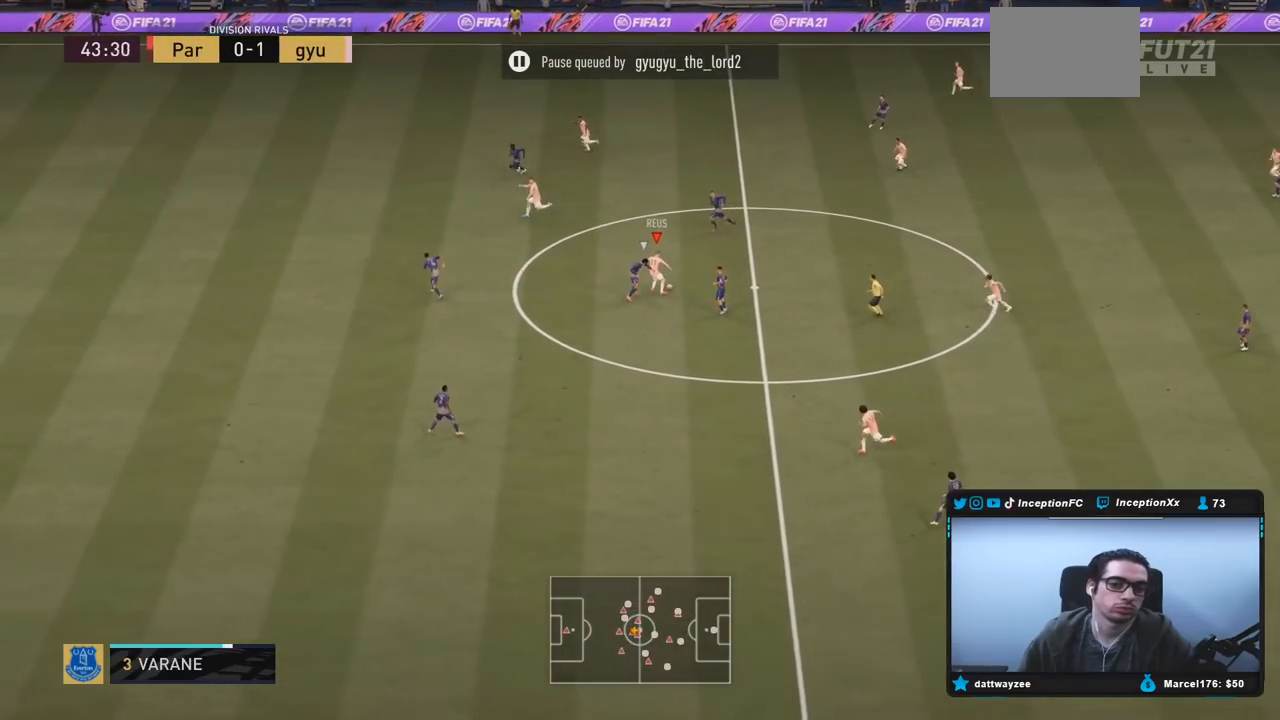
{"buttons": [], "left_stick": "left", "right_stick": "center", "events": [[167, "TRIANGLE", "up"], [483, "left_stick", "left"]]}
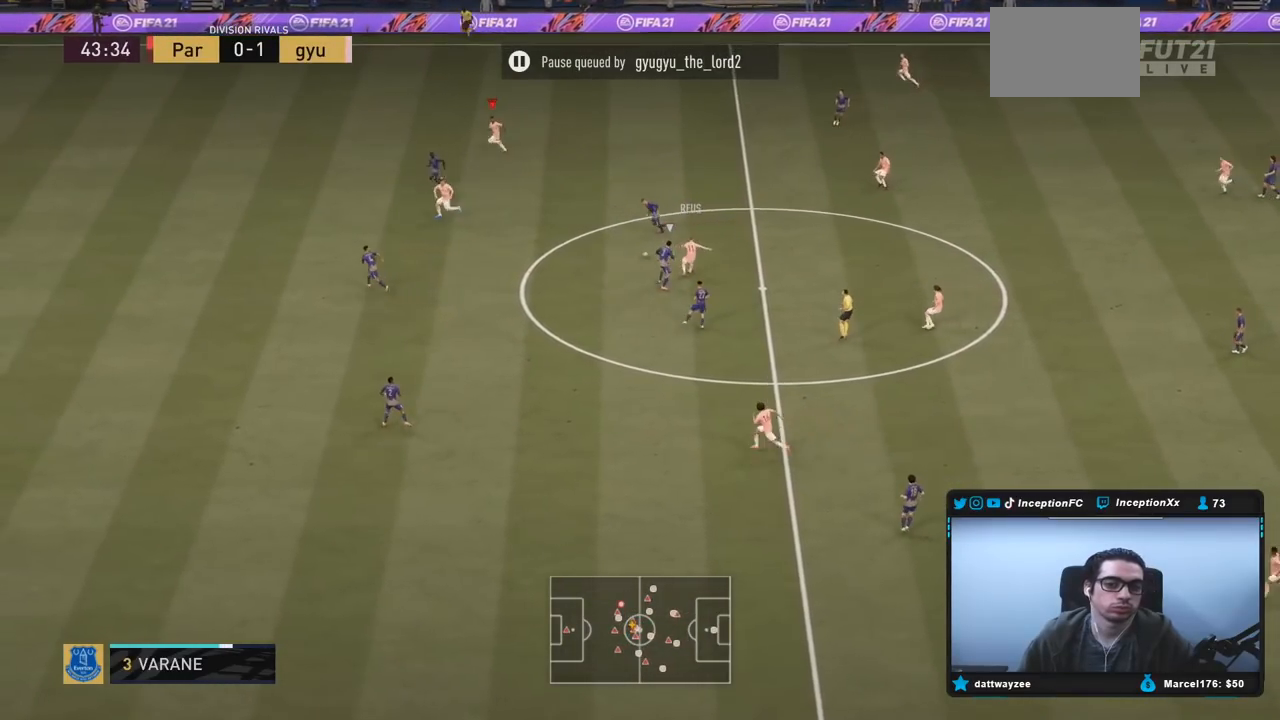
{"buttons": ["R2"], "left_stick": "left", "right_stick": "center", "events": [[117, "R2", "down"]]}
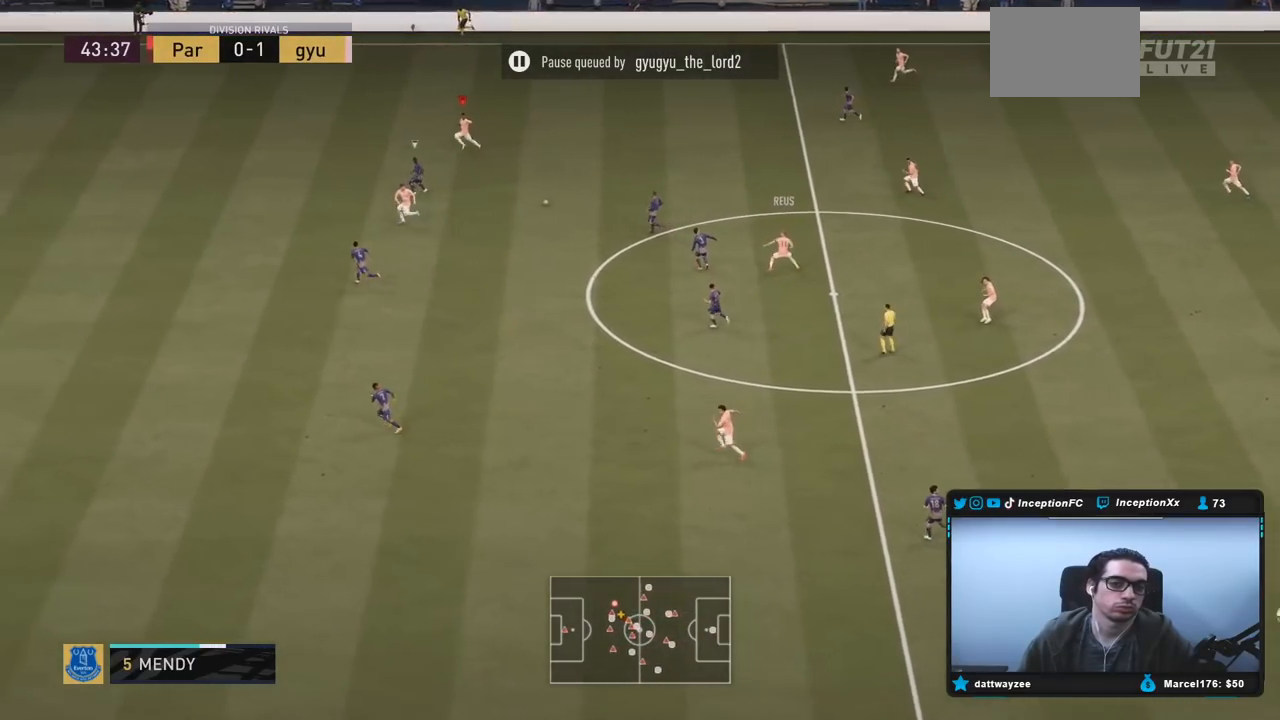
{"buttons": [], "left_stick": "left", "right_stick": "center", "events": [[417, "R2", "up"]]}
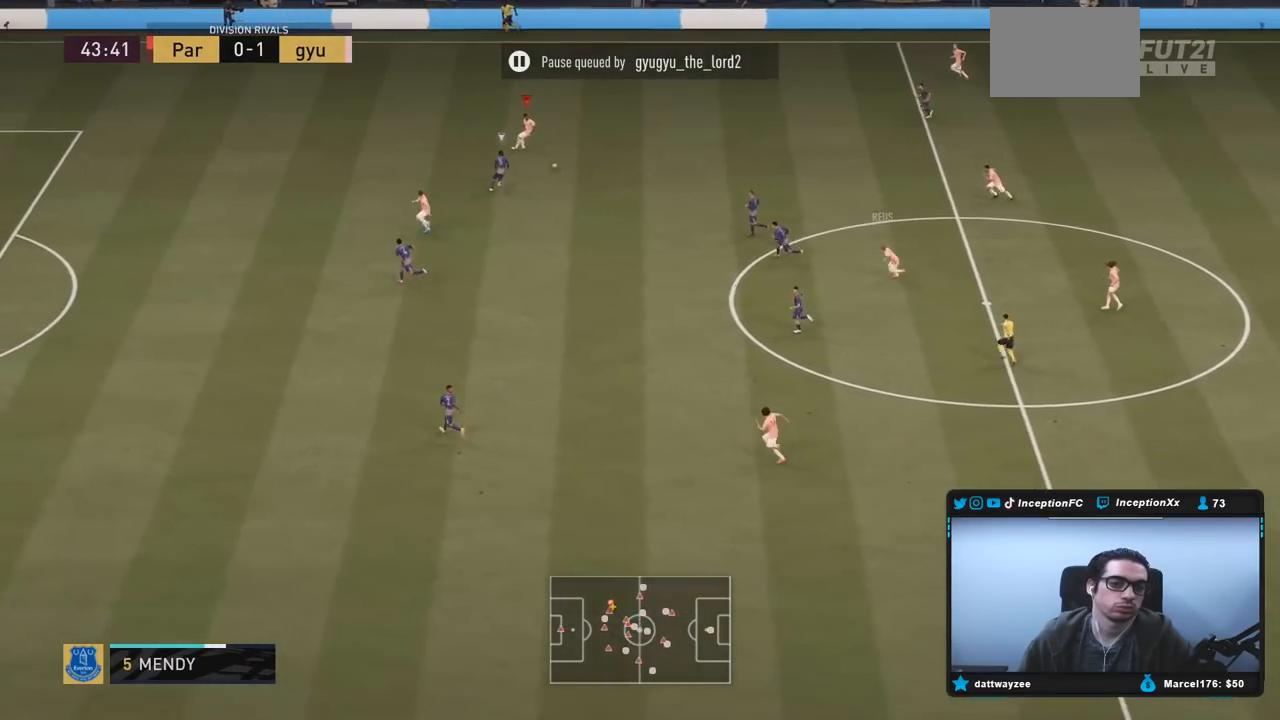
{"buttons": [], "left_stick": "right", "right_stick": "center", "events": [[350, "left_stick", "right"]]}
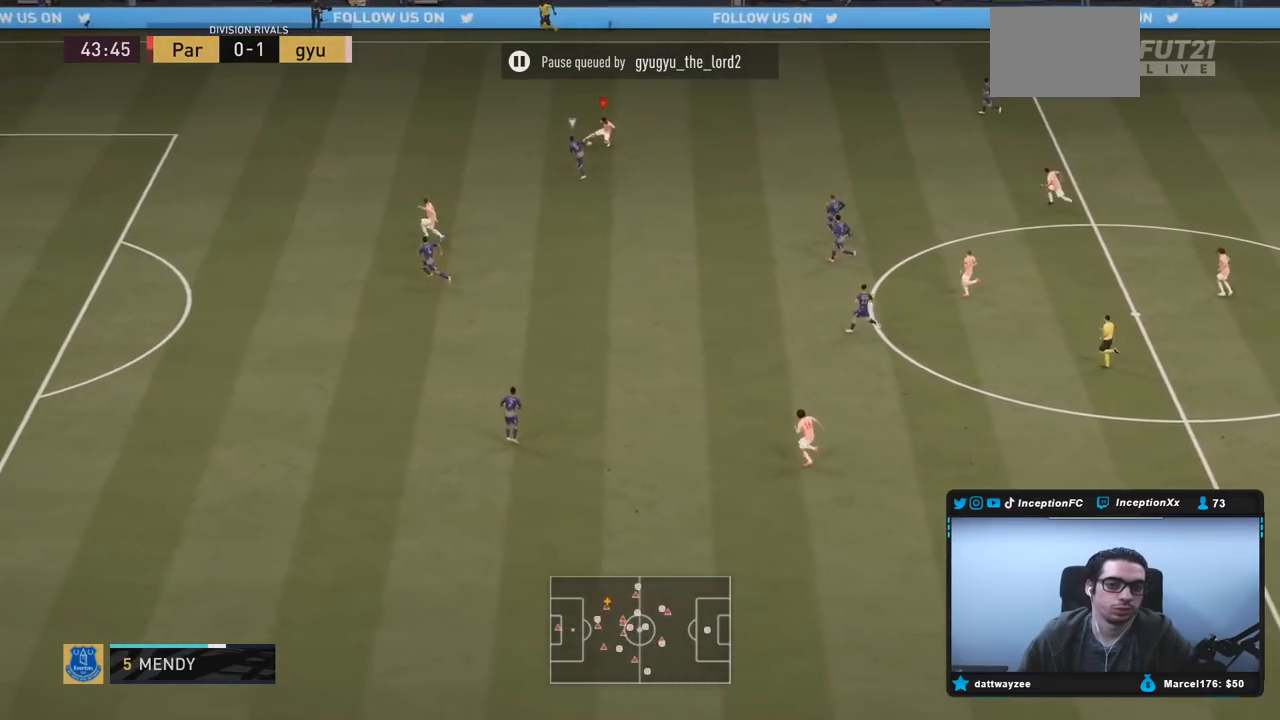
{"buttons": [], "left_stick": "down-right", "right_stick": "center", "events": [[367, "left_stick", "down-right"]]}
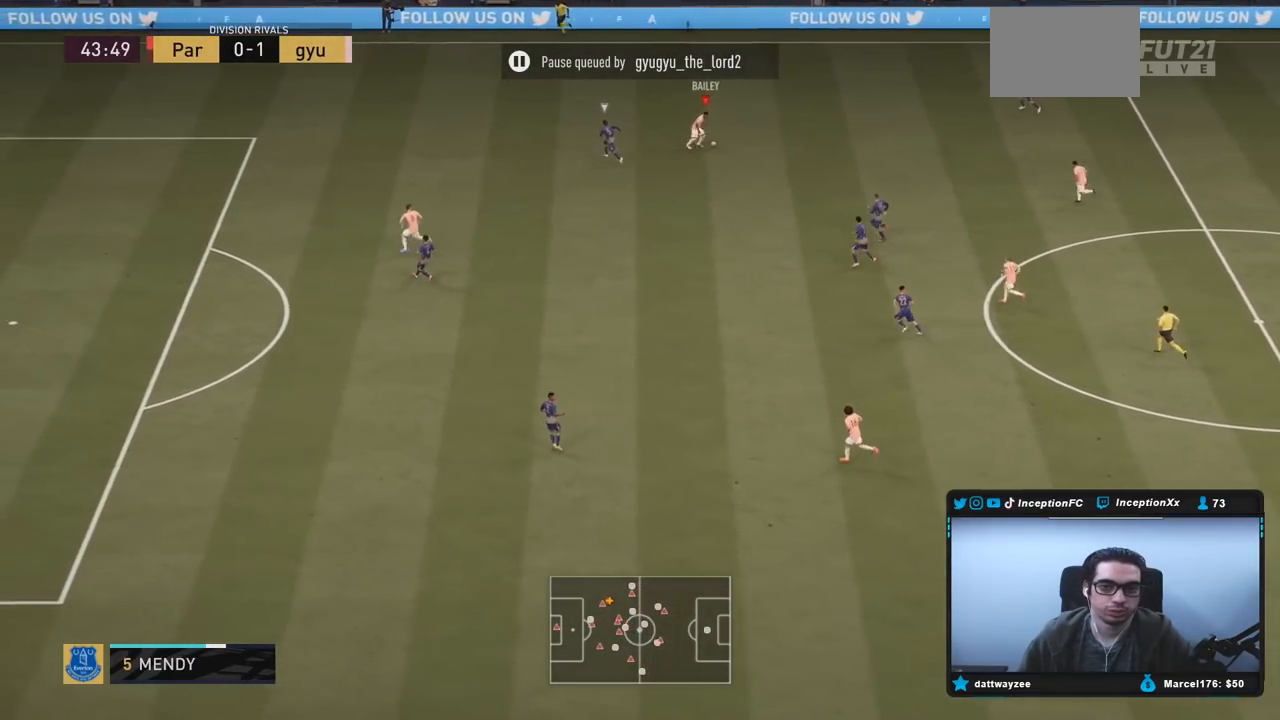
{"buttons": [], "left_stick": "down-left", "right_stick": "center", "events": [[233, "left_stick", "down"], [367, "left_stick", "down-left"]]}
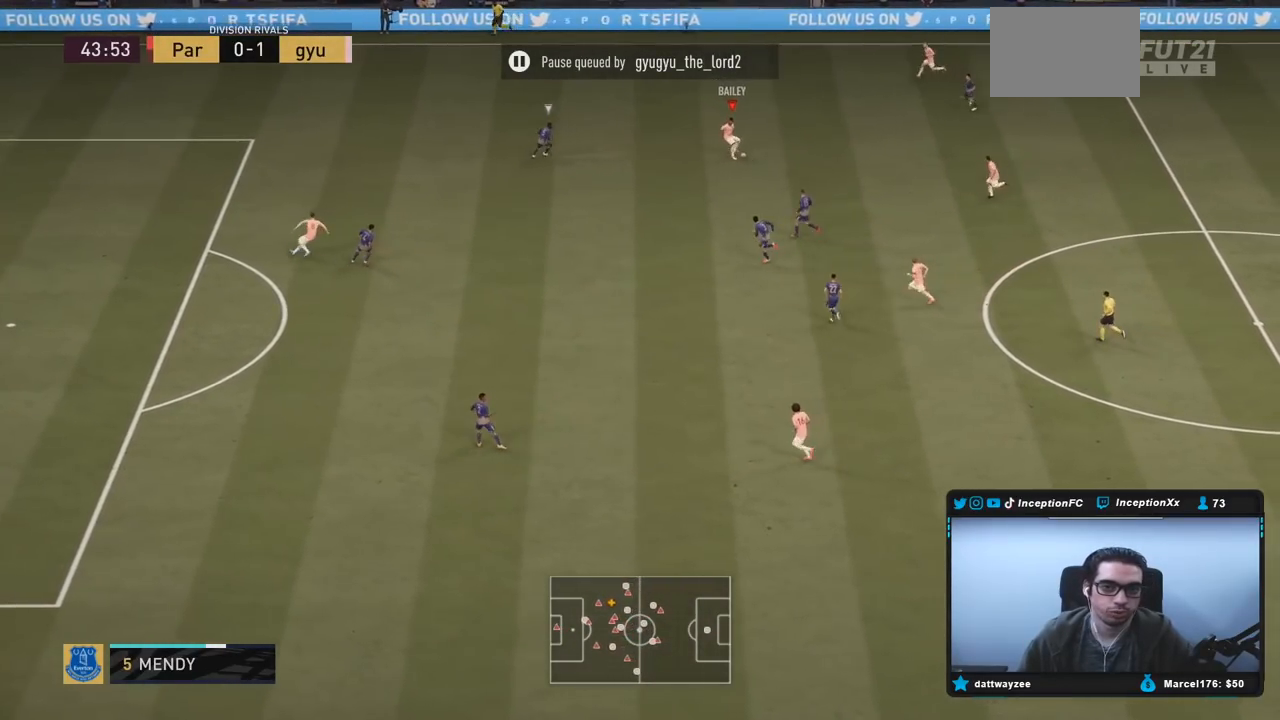
{"buttons": [], "left_stick": "center", "right_stick": "center", "events": [[167, "CROSS", "down"], [200, "left_stick", "down-right"], [267, "CROSS", "up"], [383, "left_stick", "center"]]}
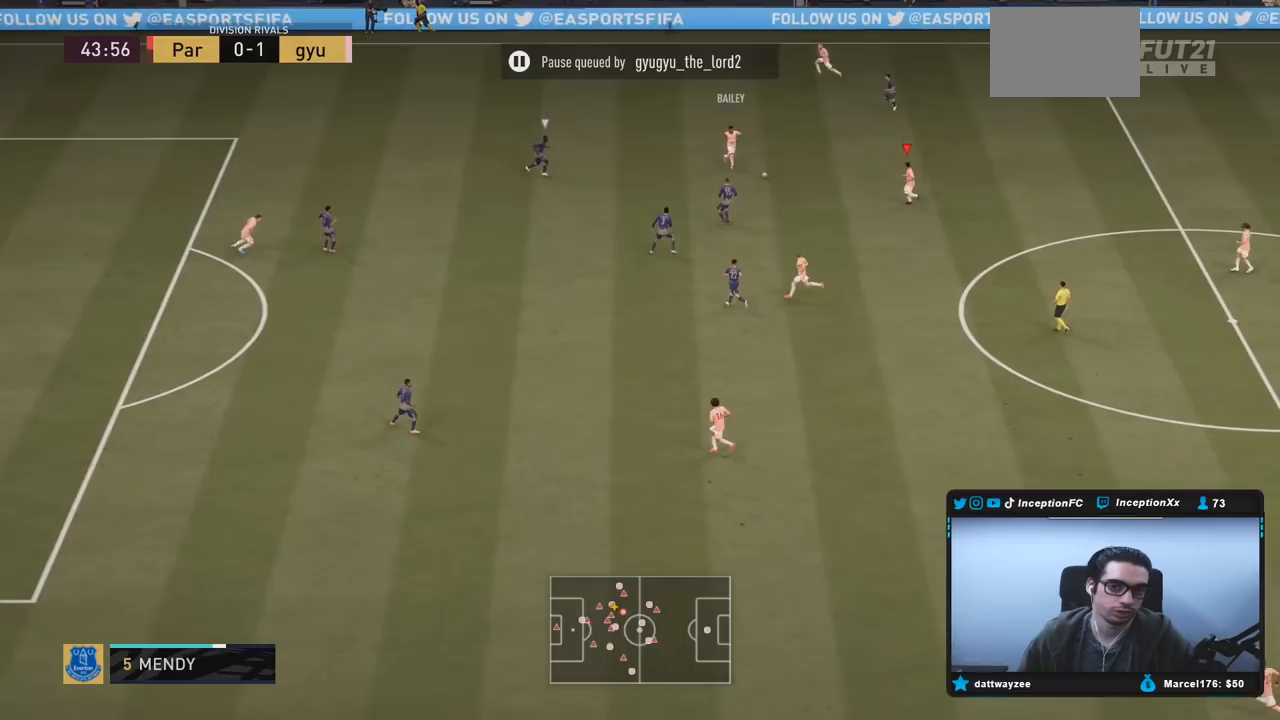
{"buttons": [], "left_stick": "up-left", "right_stick": "center", "events": [[133, "left_stick", "up-left"]]}
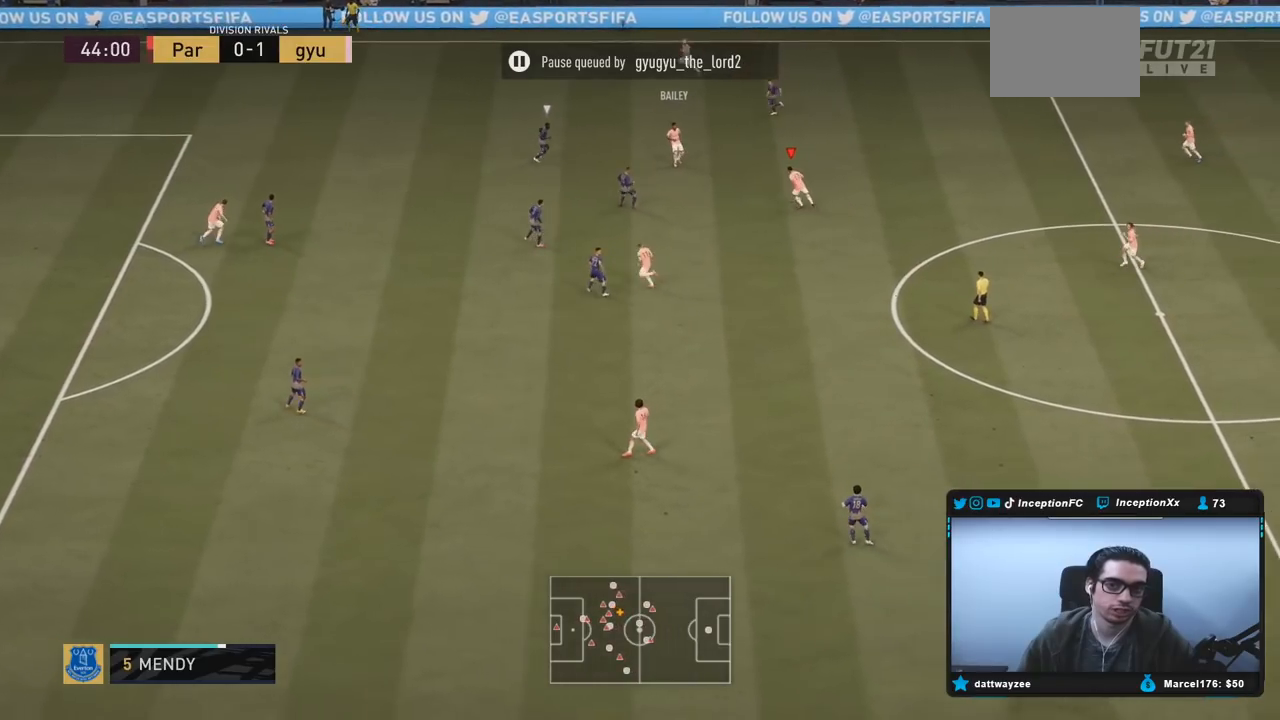
{"buttons": [], "left_stick": "up-left", "right_stick": "center", "events": [[50, "TRIANGLE", "down"], [317, "TRIANGLE", "up"]]}
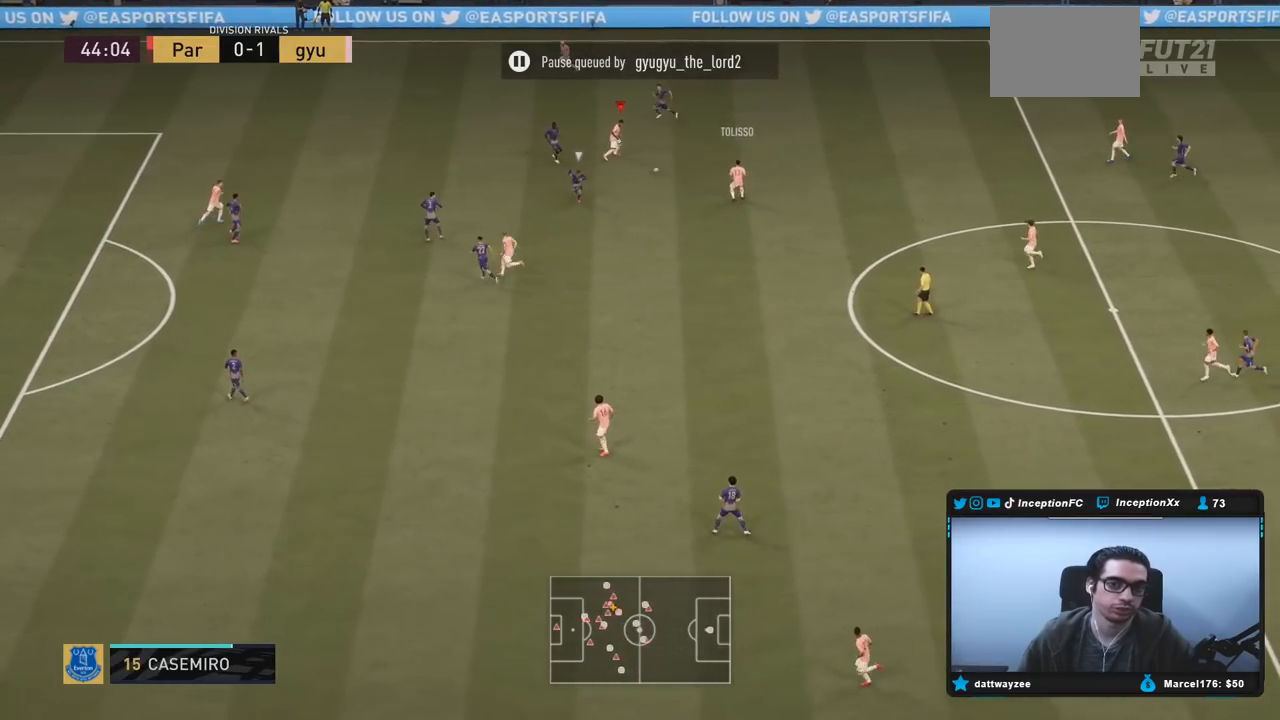
{"buttons": [], "left_stick": "up-left", "right_stick": "center", "events": [[283, "R2", "down"], [417, "R2", "up"]]}
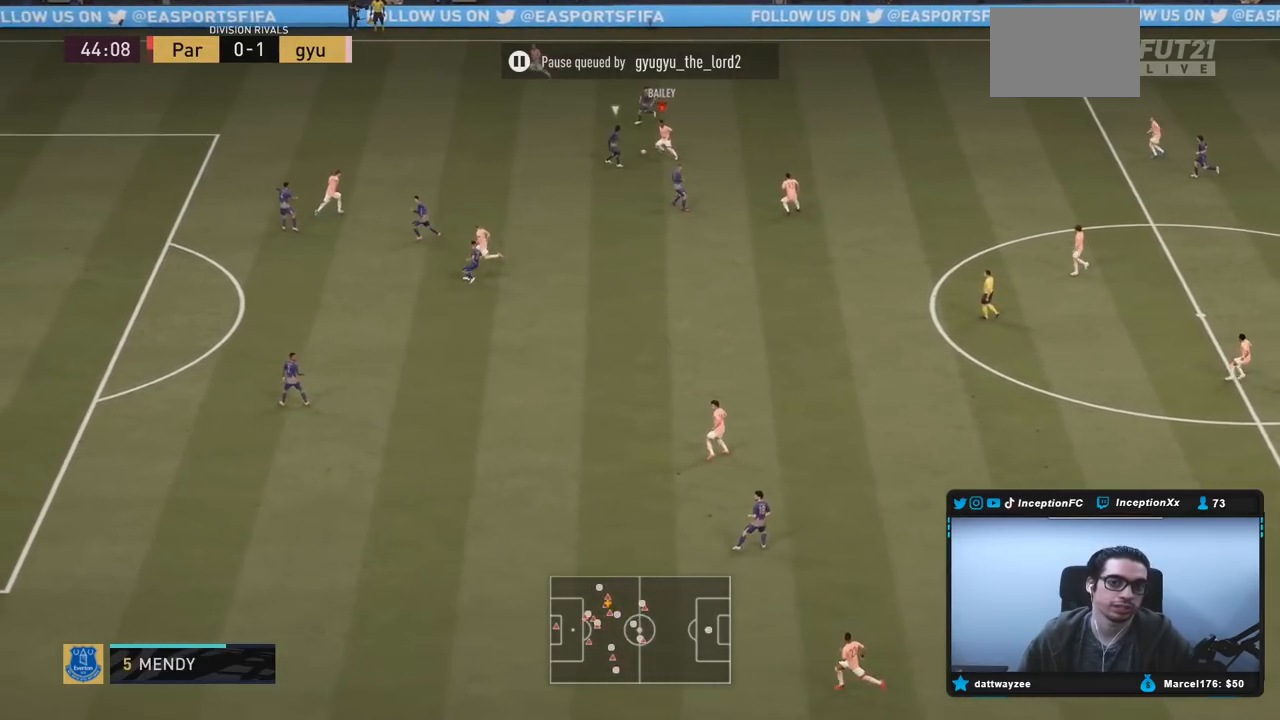
{"buttons": [], "left_stick": "up-left", "right_stick": "center", "events": [[67, "TRIANGLE", "down"], [167, "TRIANGLE", "up"]]}
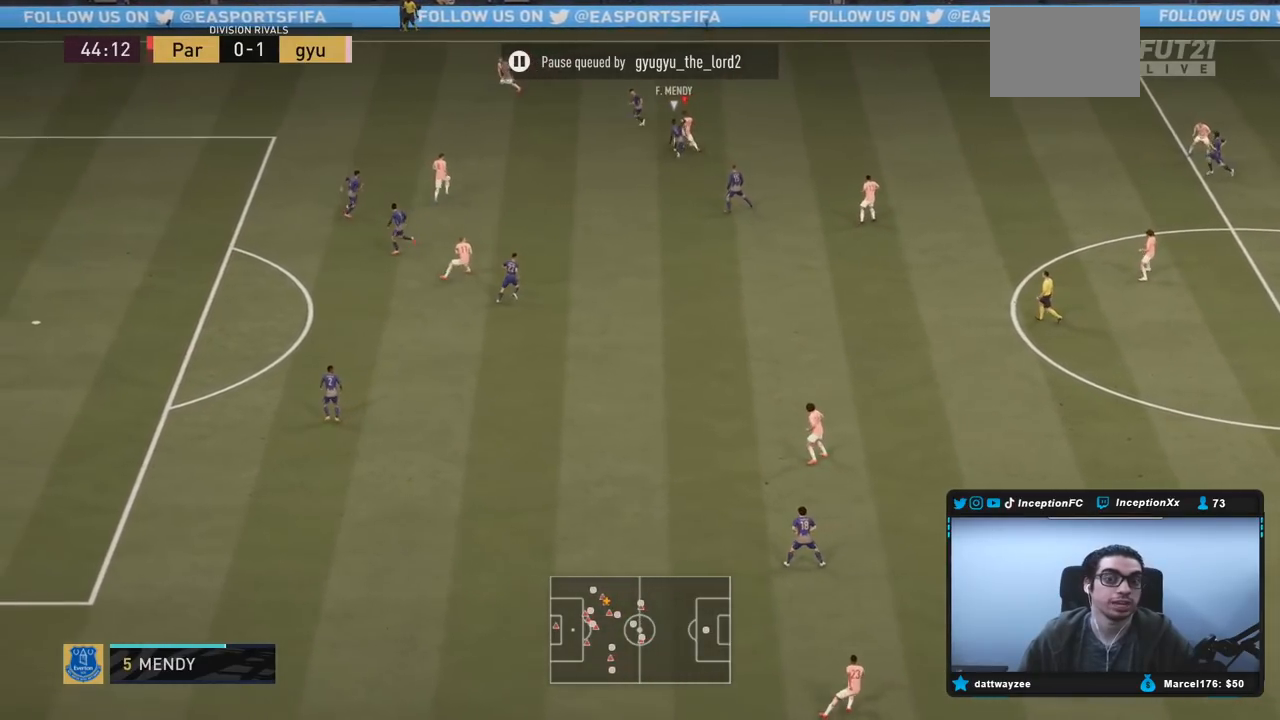
{"buttons": ["R2"], "left_stick": "down-left", "right_stick": "center", "events": [[250, "left_stick", "center"], [333, "R2", "down"], [367, "left_stick", "down-left"]]}
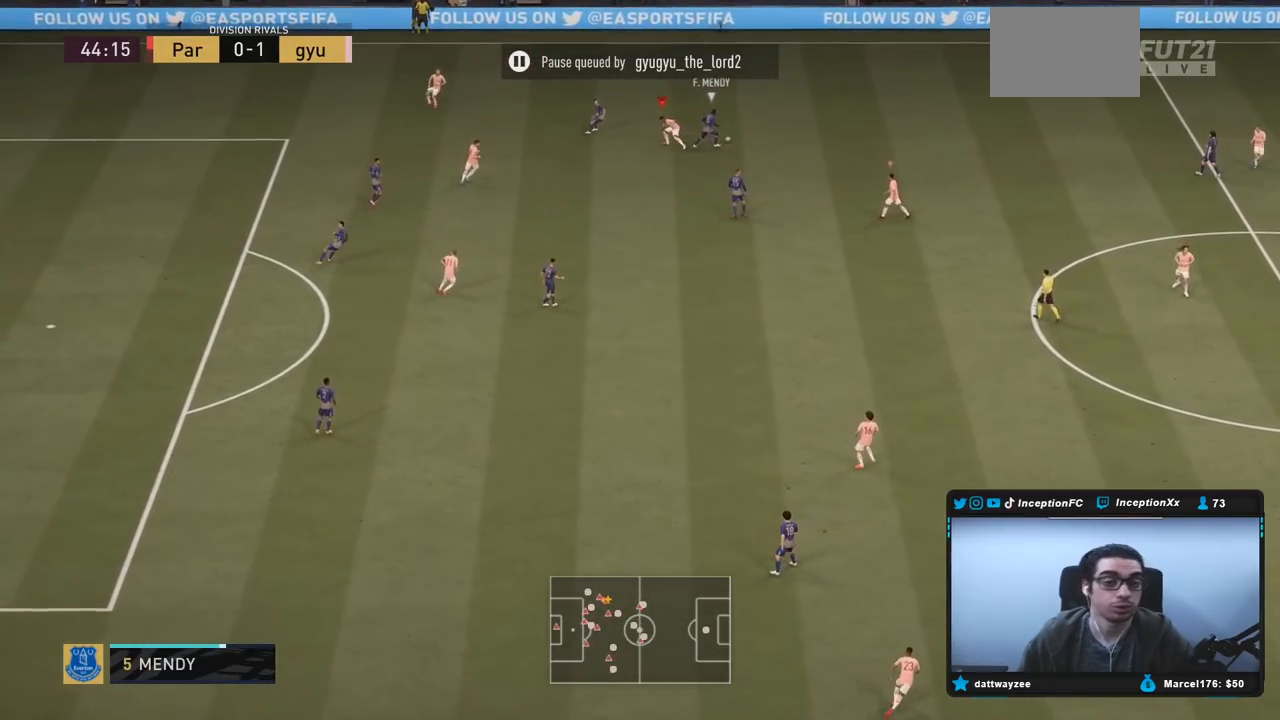
{"buttons": [], "left_stick": "up-right", "right_stick": "center", "events": [[67, "R2", "up"], [100, "left_stick", "up"], [133, "L2", "down"], [267, "right_stick", "down"], [367, "right_stick", "center"], [400, "L2", "up"], [417, "left_stick", "up-right"]]}
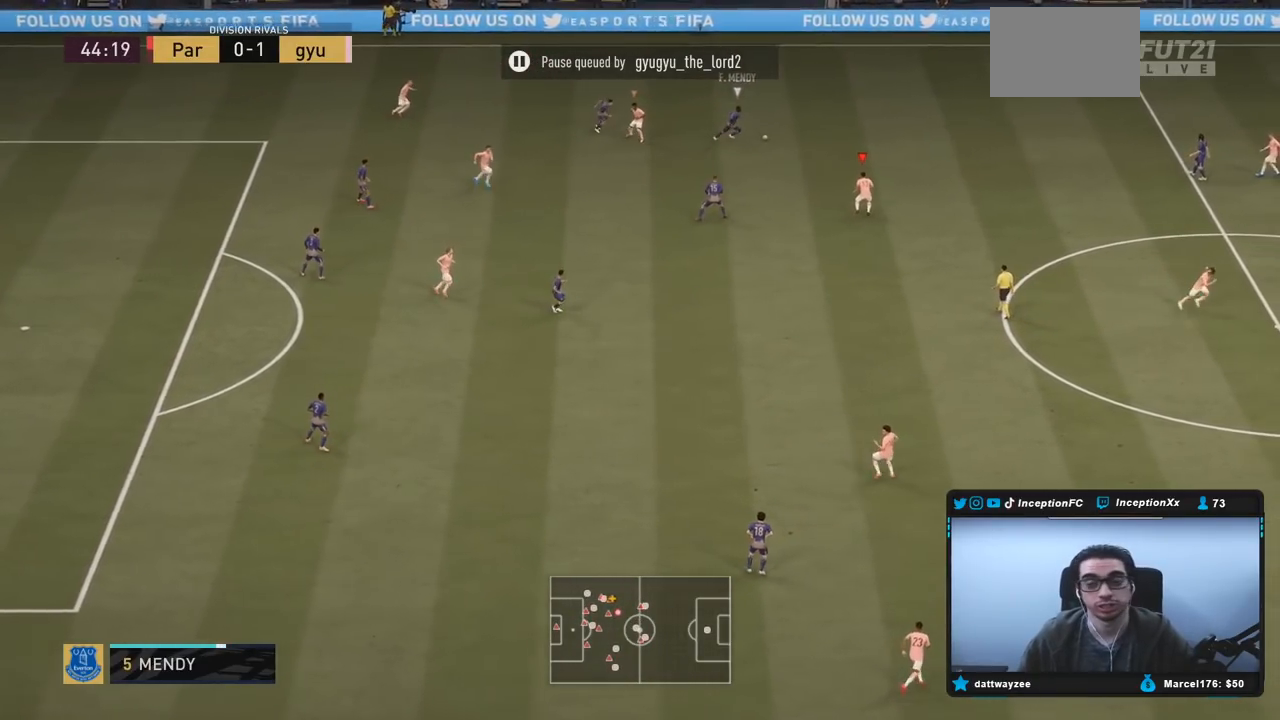
{"buttons": ["L2", "R2"], "left_stick": "up-left", "right_stick": "center", "events": [[167, "R2", "down"], [183, "right_stick", "up-right"], [217, "left_stick", "up"], [233, "L2", "down"], [283, "right_stick", "center"], [350, "R1", "down"], [417, "left_stick", "up-left"], [450, "R1", "up"]]}
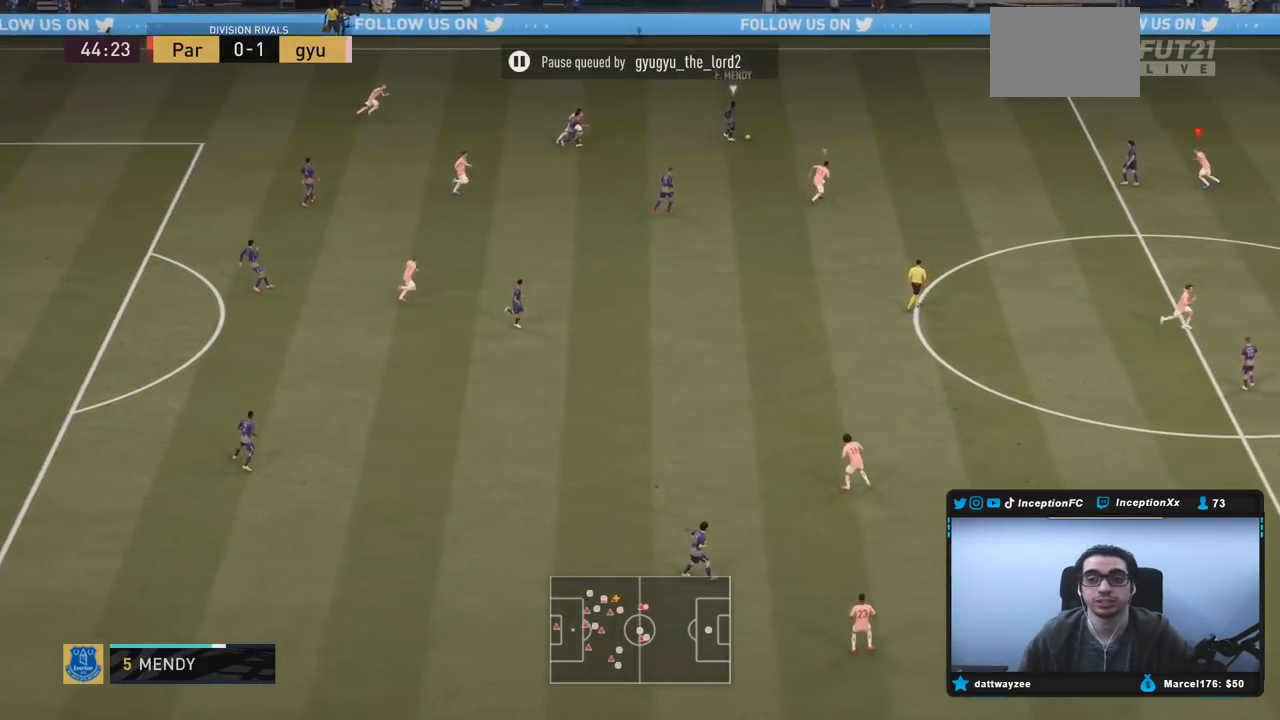
{"buttons": ["R1", "R2"], "left_stick": "left", "right_stick": "center", "events": [[67, "R1", "down"], [100, "left_stick", "left"], [150, "R1", "up"], [250, "R1", "down"], [383, "R1", "up"], [450, "R1", "down"], [500, "L2", "up"]]}
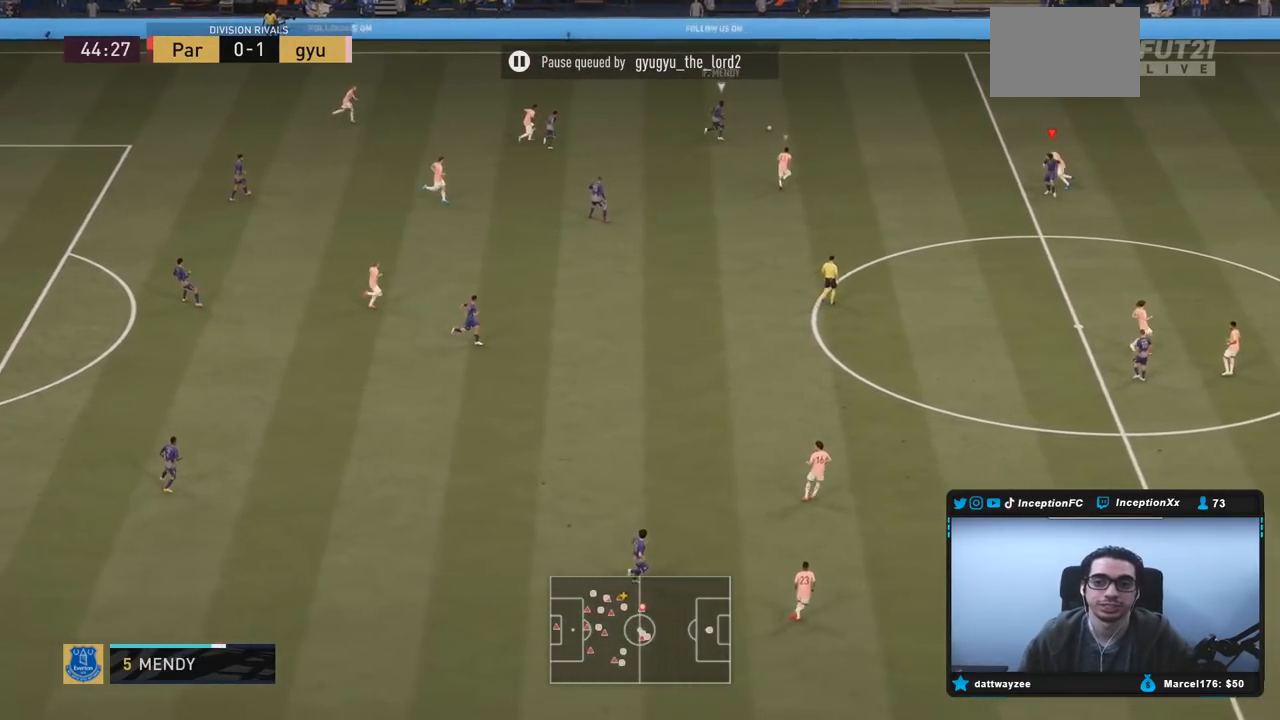
{"buttons": ["L2", "R2"], "left_stick": "up-right", "right_stick": "center", "events": [[50, "L2", "down"], [117, "R1", "up"], [117, "left_stick", "up-left"], [183, "R1", "down"], [183, "R2", "up"], [283, "left_stick", "up"], [300, "R1", "up"], [367, "R1", "down"], [400, "left_stick", "up-right"], [417, "R2", "down"], [500, "R1", "up"]]}
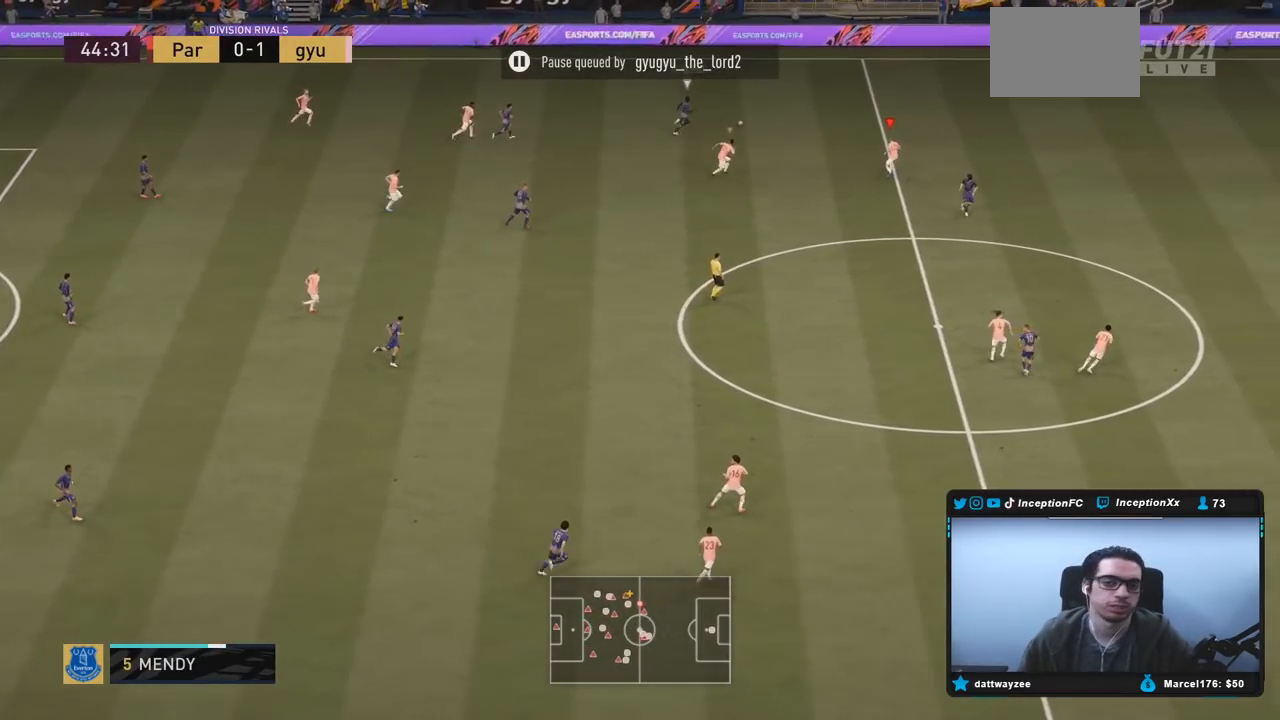
{"buttons": ["R2"], "left_stick": "right", "right_stick": "center", "events": [[133, "L2", "up"], [133, "left_stick", "right"]]}
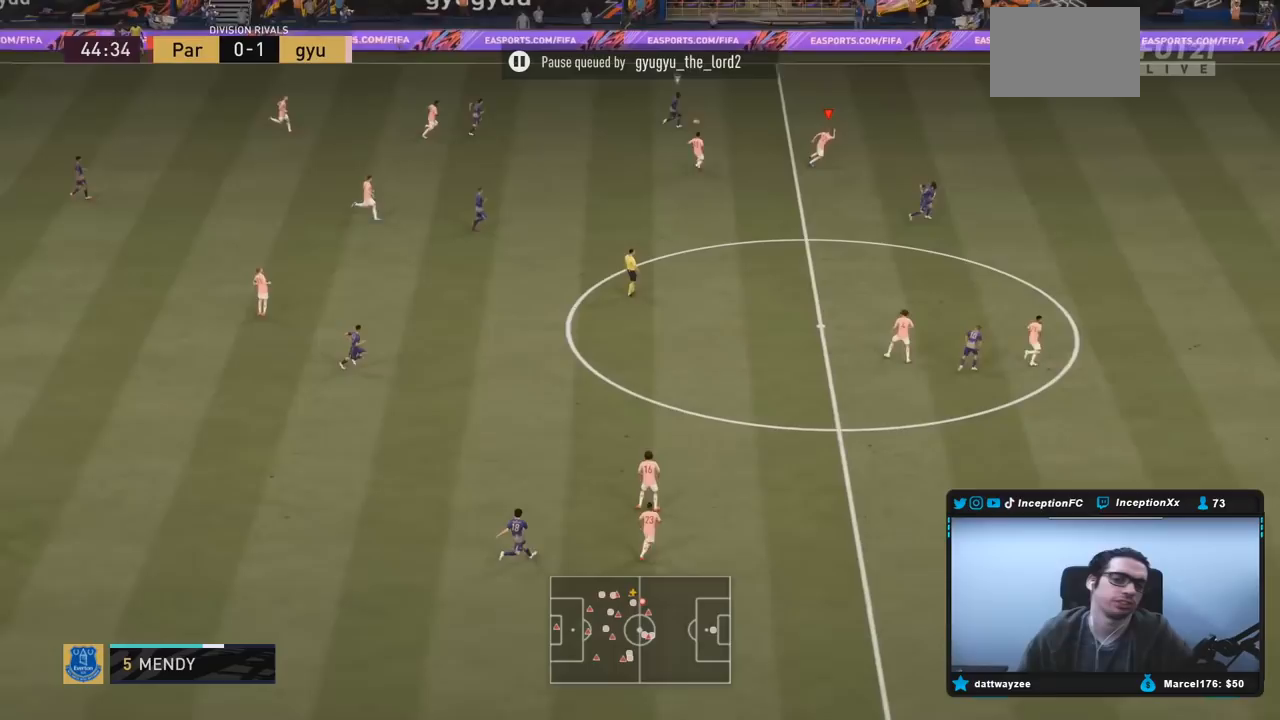
{"buttons": ["R2"], "left_stick": "right", "right_stick": "center", "events": []}
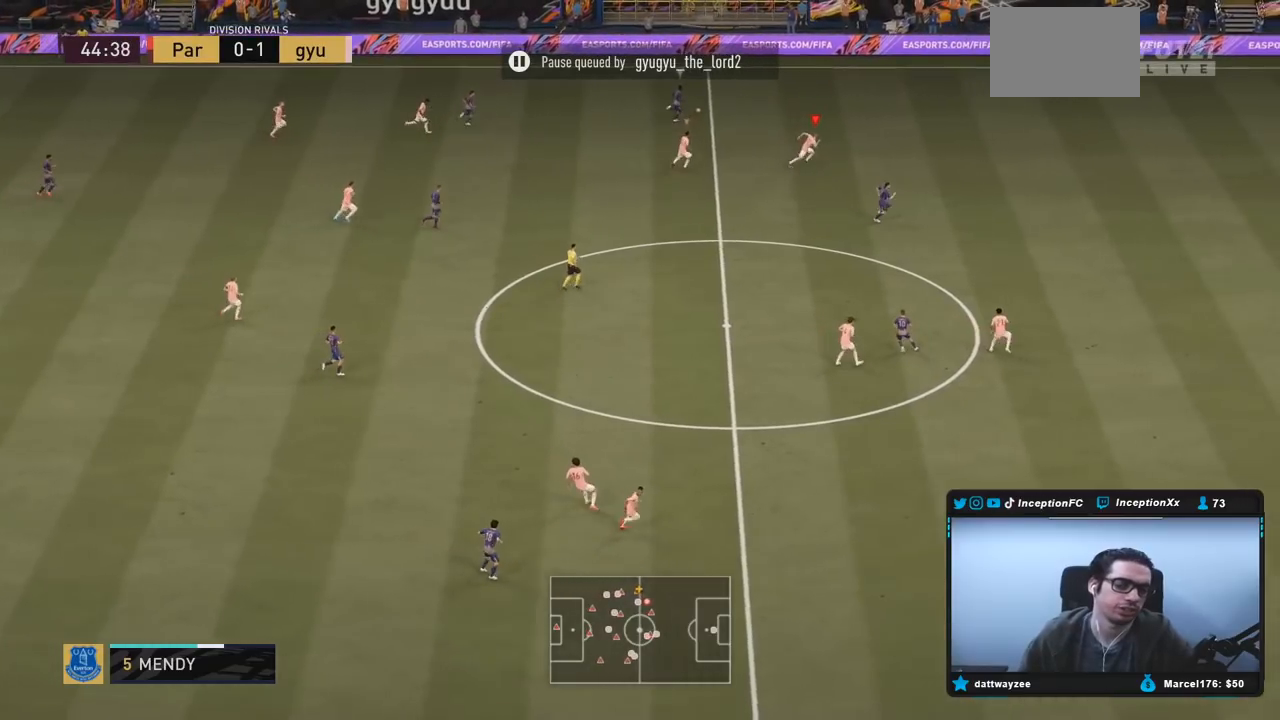
{"buttons": ["R2"], "left_stick": "right", "right_stick": "center", "events": []}
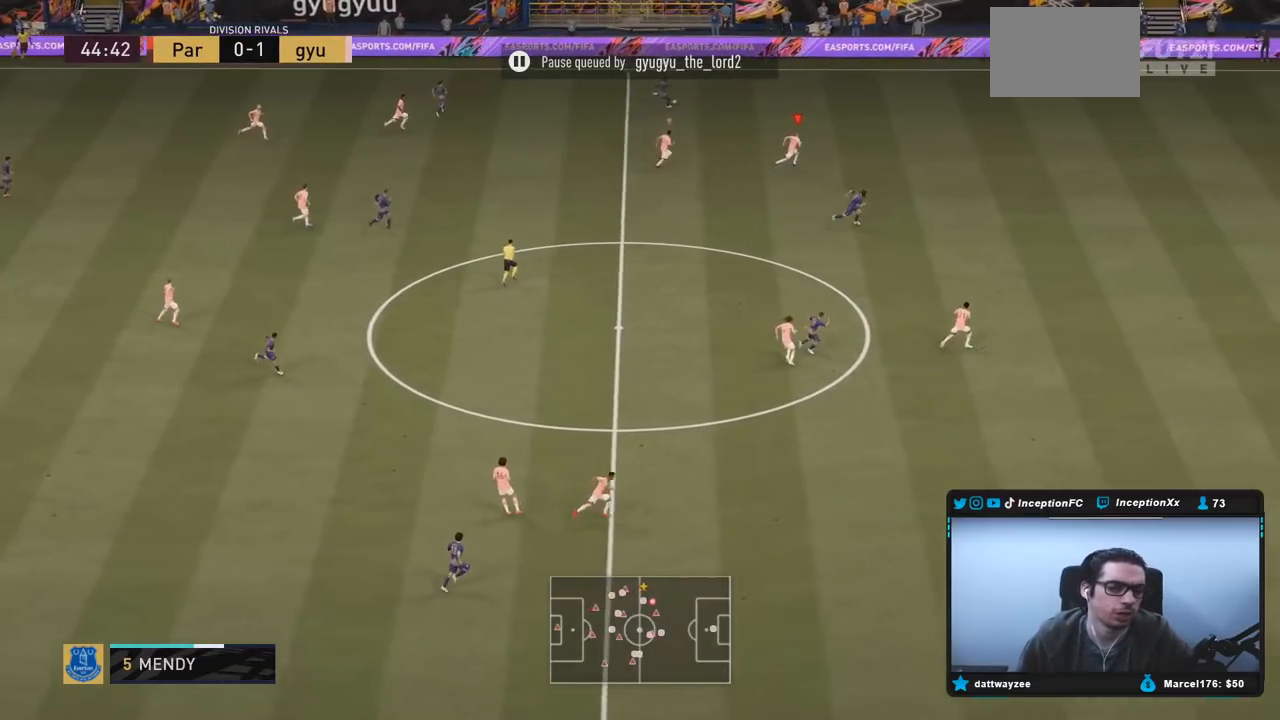
{"buttons": ["R2"], "left_stick": "up-right", "right_stick": "center", "events": [[17, "L2", "down"], [150, "left_stick", "up-right"], [367, "L2", "up"]]}